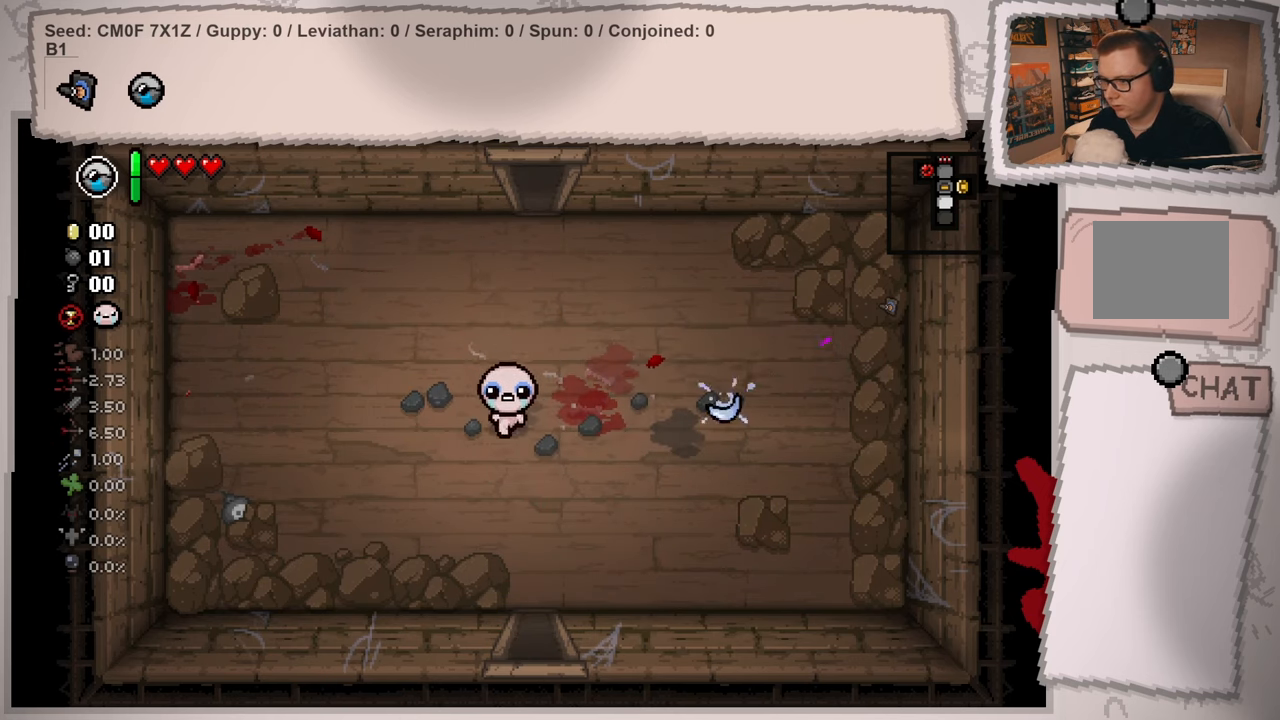
Gameplay with a controller (Xbox layout); each line is a JSON object with the inputs held at the frame after it. "events" lists button and stick changes between this image and that frame as [ms after this image, input, new state], when the widget could be followed in between. Not read: L3 R3.
{"buttons": [], "left_stick": "down", "right_stick": "center", "events": []}
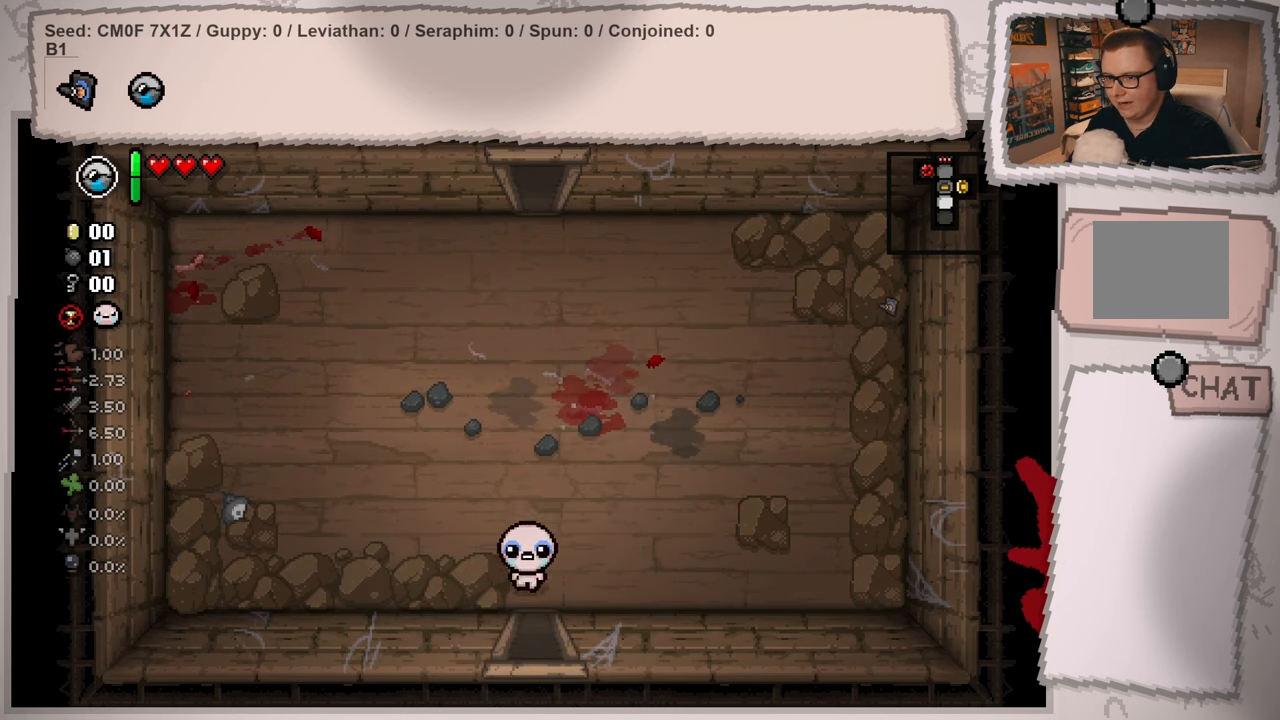
{"buttons": [], "left_stick": "center", "right_stick": "center", "events": [[384, "left_stick", "center"]]}
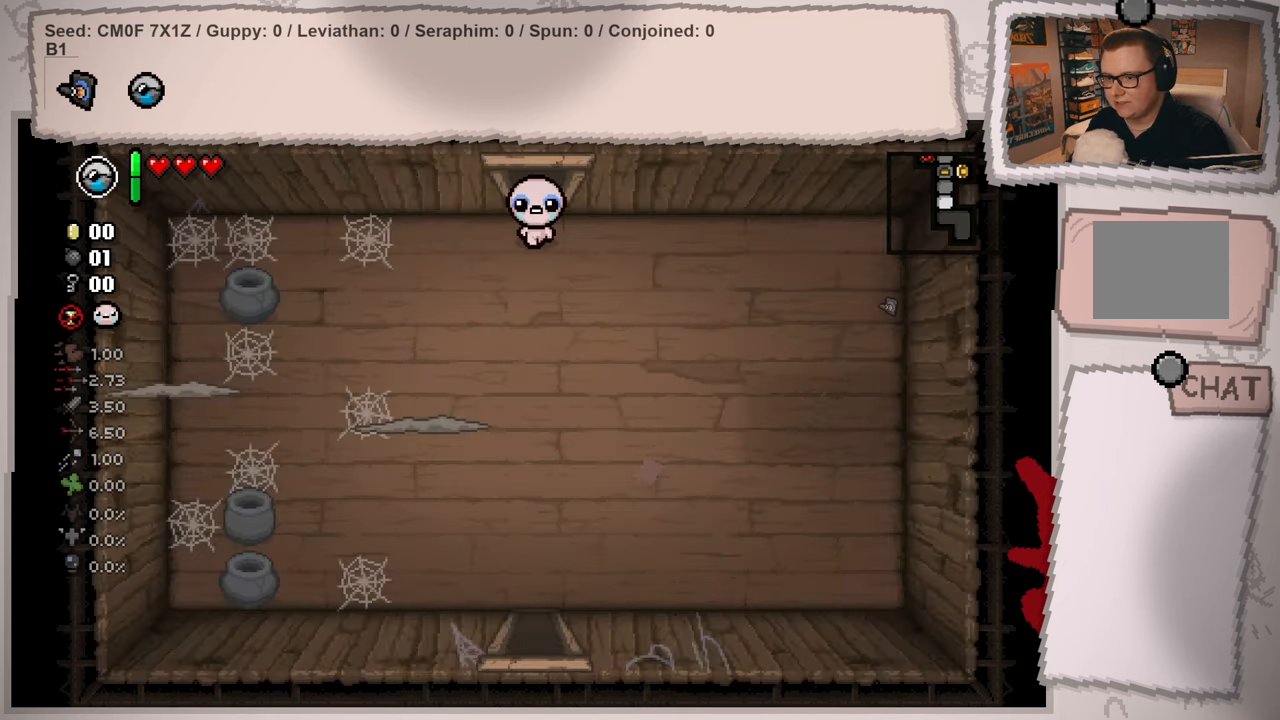
{"buttons": [], "left_stick": "down", "right_stick": "center", "events": [[317, "left_stick", "down"]]}
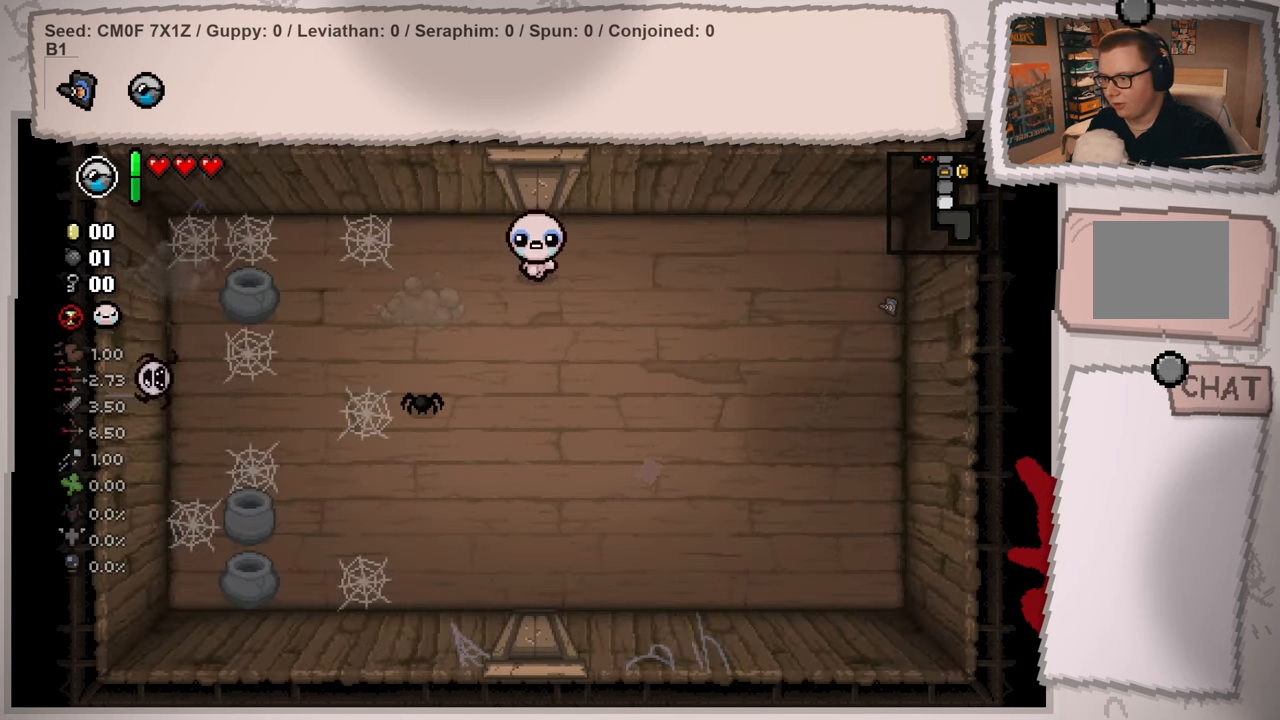
{"buttons": [], "left_stick": "right", "right_stick": "left", "events": [[184, "right_stick", "left"], [334, "left_stick", "center"], [467, "left_stick", "right"]]}
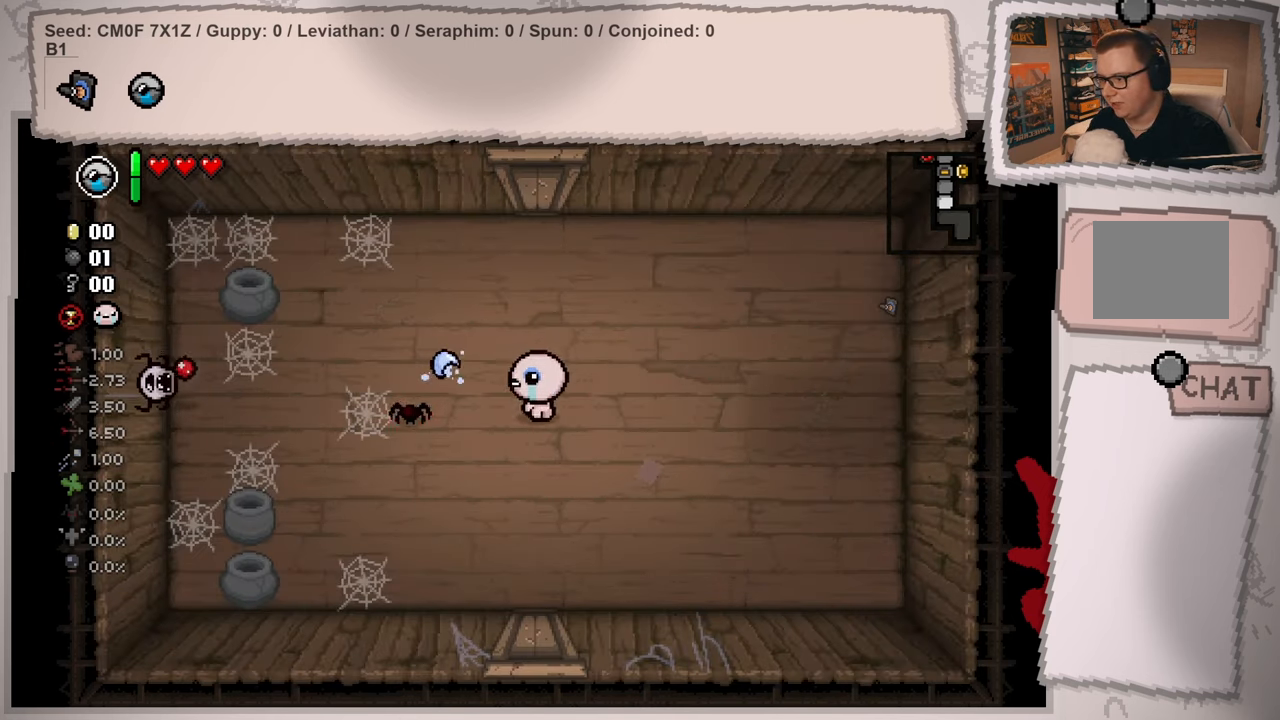
{"buttons": [], "left_stick": "right", "right_stick": "left", "events": [[217, "left_stick", "center"], [350, "left_stick", "right"]]}
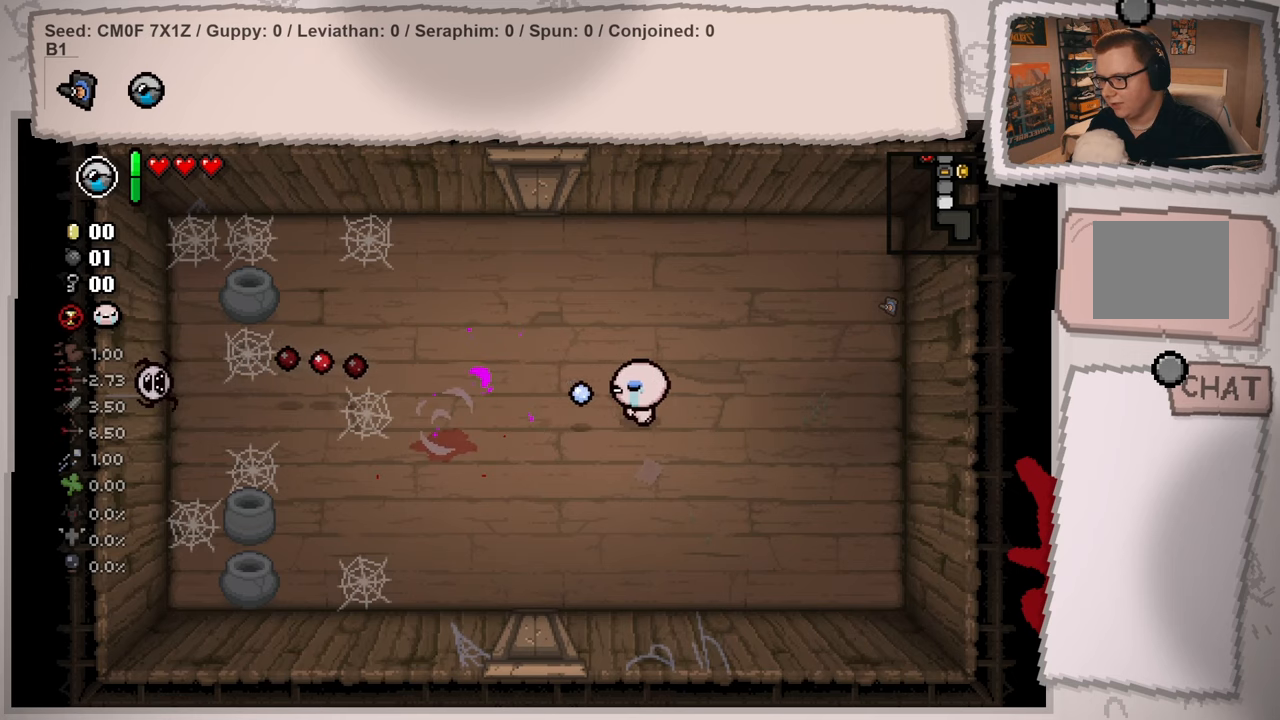
{"buttons": [], "left_stick": "down-left", "right_stick": "left", "events": [[17, "left_stick", "center"], [67, "left_stick", "right"], [234, "left_stick", "down"], [351, "left_stick", "down-left"]]}
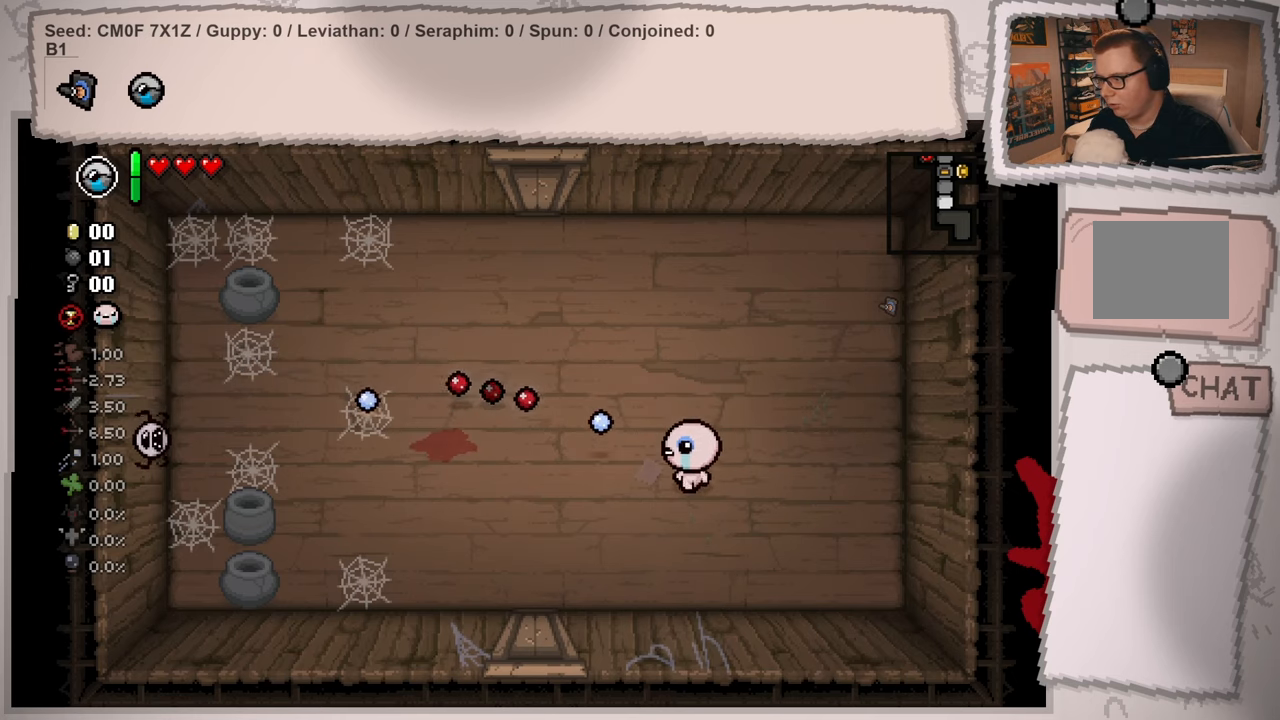
{"buttons": [], "left_stick": "up-left", "right_stick": "left", "events": [[83, "left_stick", "left"], [200, "left_stick", "up-left"]]}
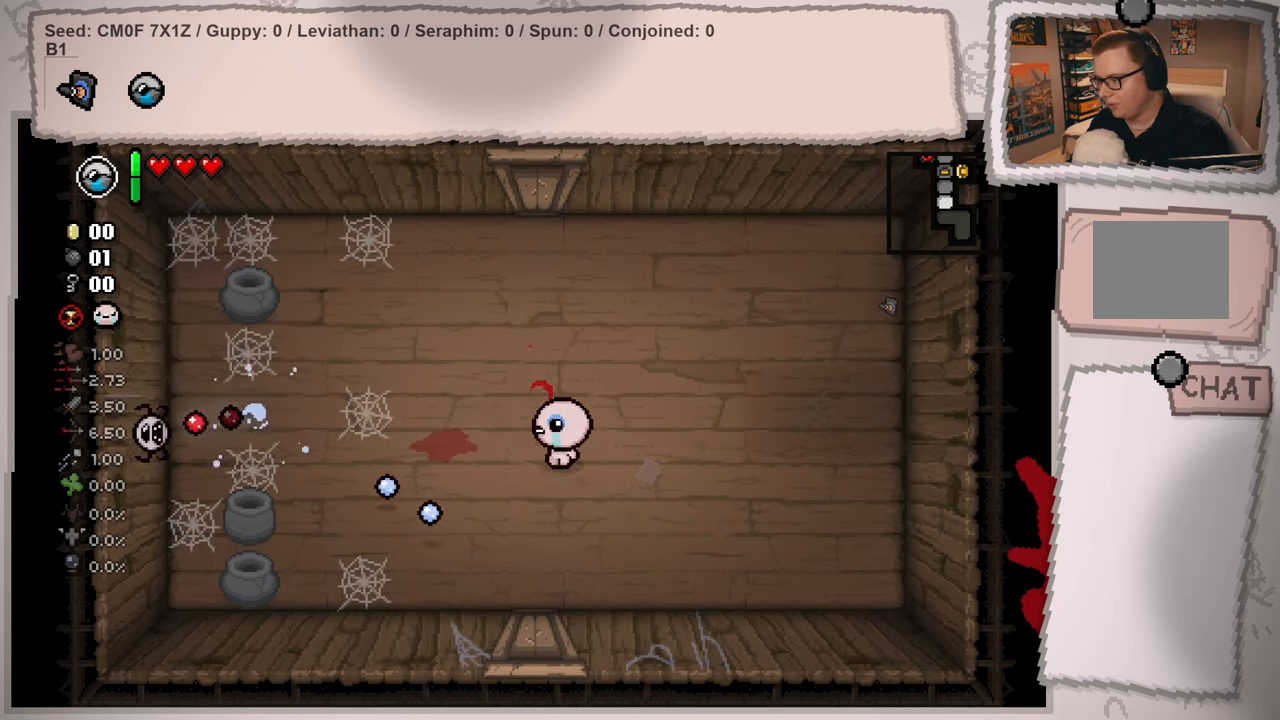
{"buttons": [], "left_stick": "up-left", "right_stick": "left", "events": [[34, "left_stick", "left"], [167, "left_stick", "center"], [267, "left_stick", "up-right"], [484, "left_stick", "up-left"]]}
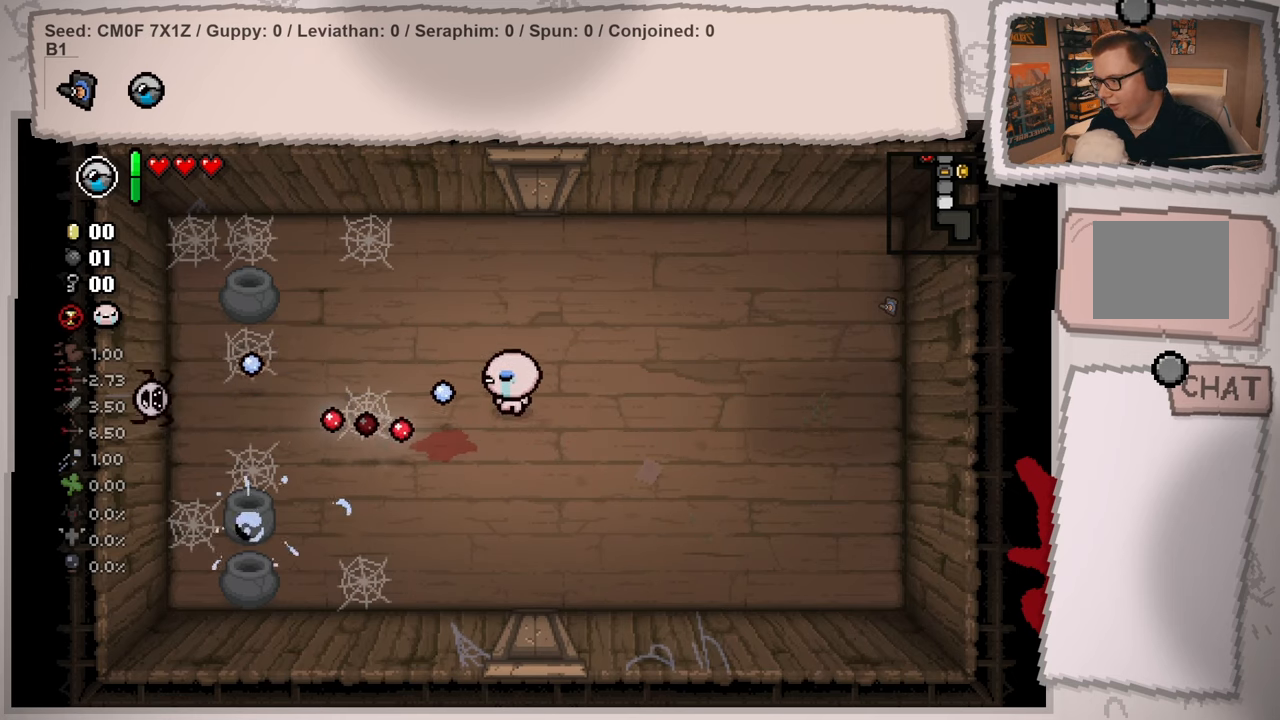
{"buttons": [], "left_stick": "center", "right_stick": "left", "events": [[67, "left_stick", "left"], [233, "left_stick", "center"], [300, "left_stick", "left"], [484, "left_stick", "center"]]}
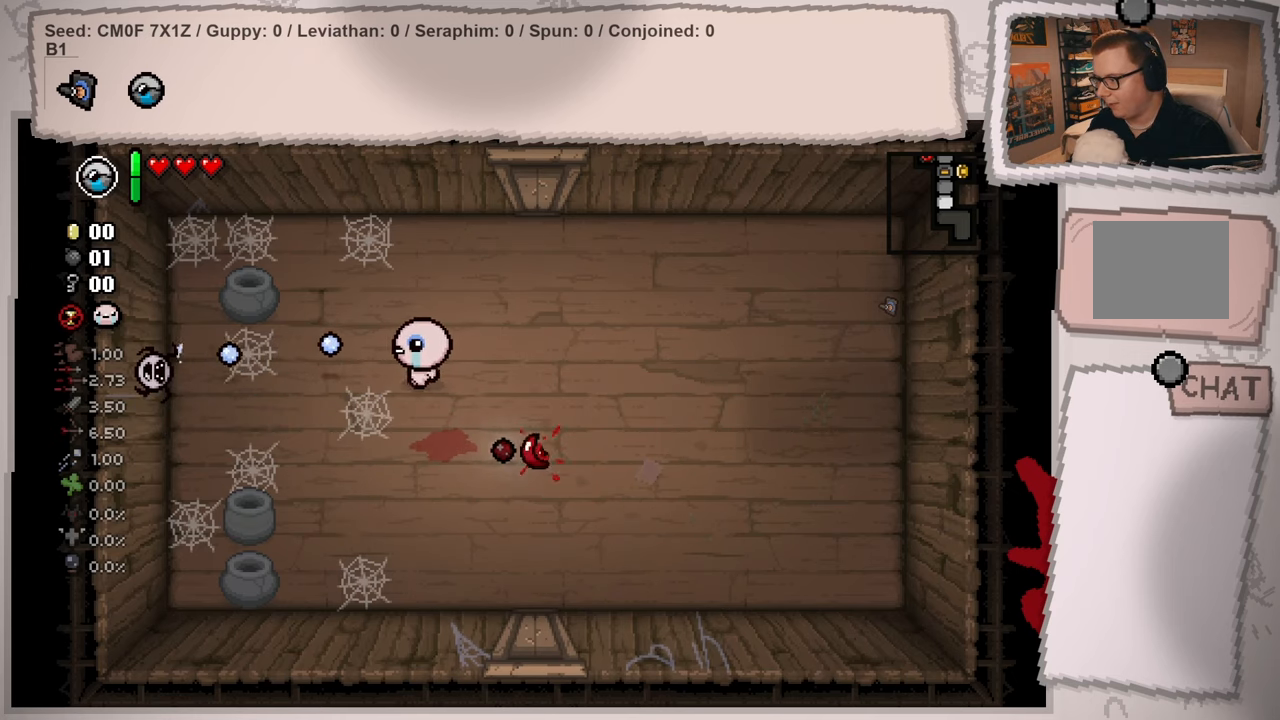
{"buttons": [], "left_stick": "center", "right_stick": "left", "events": [[34, "left_stick", "right"], [201, "left_stick", "center"], [317, "left_stick", "right"], [451, "left_stick", "center"]]}
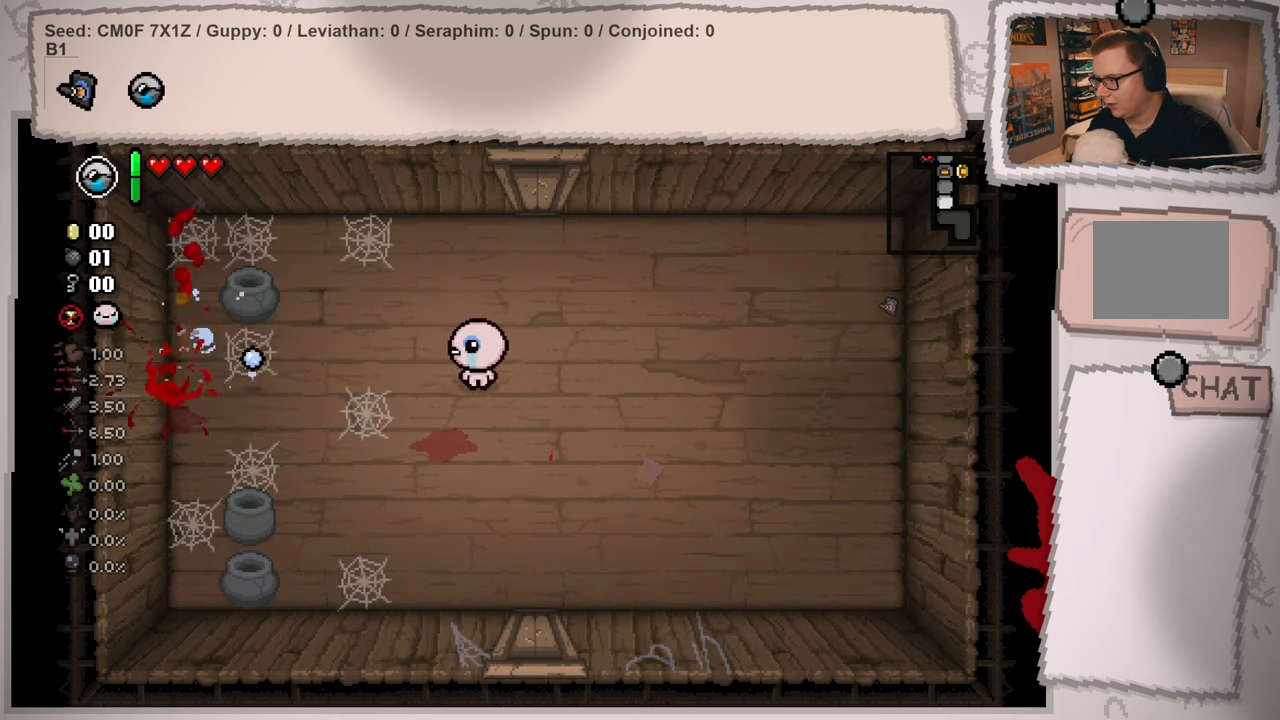
{"buttons": [], "left_stick": "right", "right_stick": "left", "events": [[67, "left_stick", "right"], [267, "left_stick", "down"], [500, "left_stick", "right"]]}
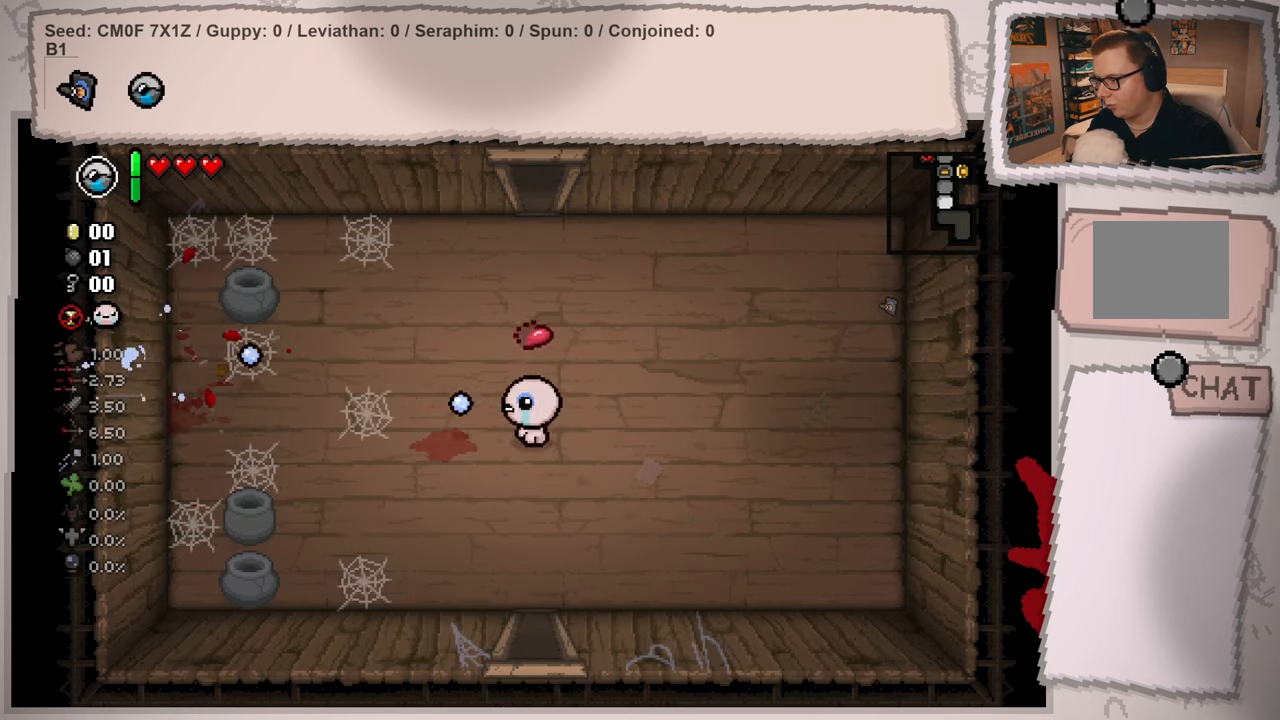
{"buttons": [], "left_stick": "up-left", "right_stick": "center", "events": [[34, "right_stick", "center"], [284, "left_stick", "up-left"]]}
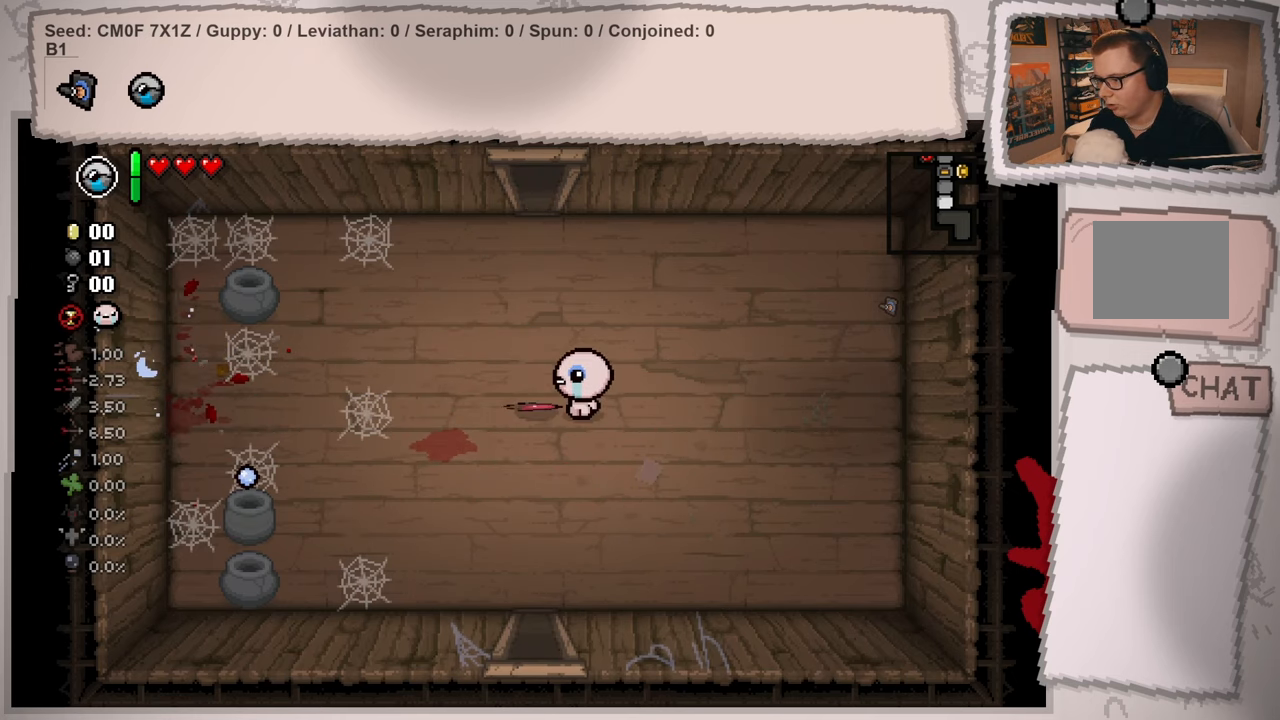
{"buttons": [], "left_stick": "down", "right_stick": "center", "events": [[117, "left_stick", "down-left"], [217, "left_stick", "down"]]}
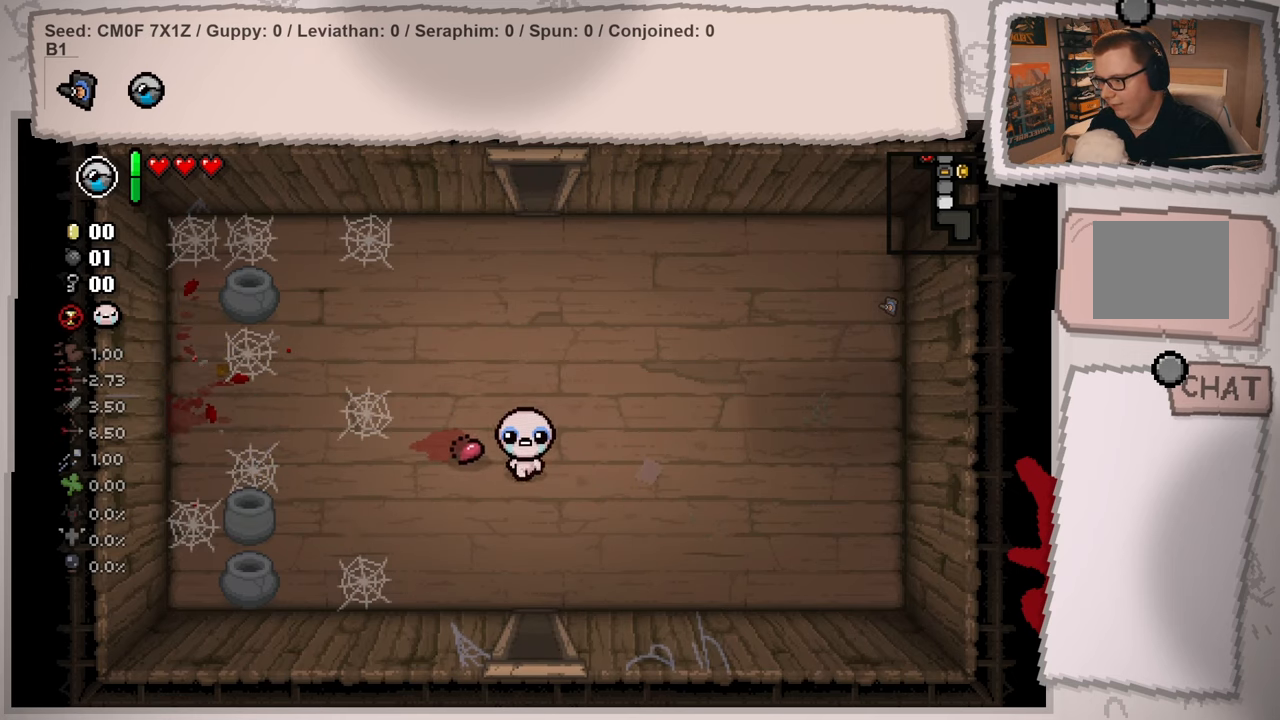
{"buttons": [], "left_stick": "down", "right_stick": "center", "events": []}
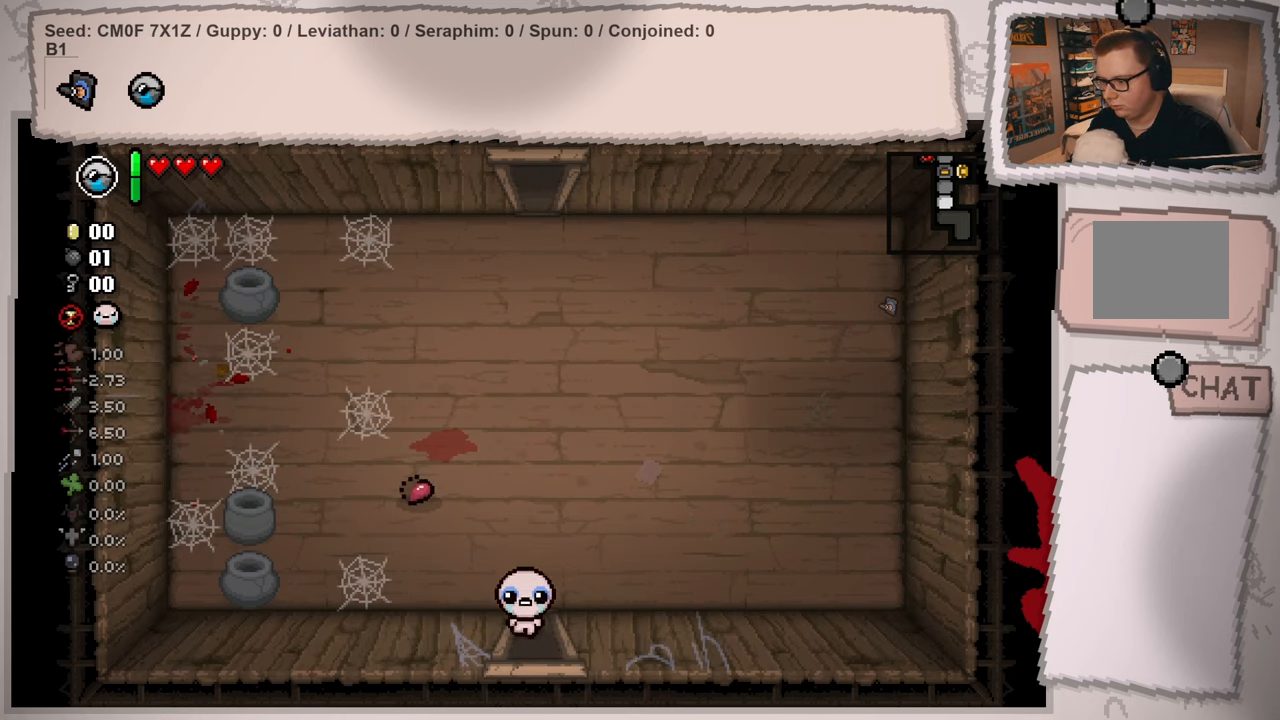
{"buttons": [], "left_stick": "center", "right_stick": "down", "events": [[117, "left_stick", "center"], [467, "right_stick", "down"]]}
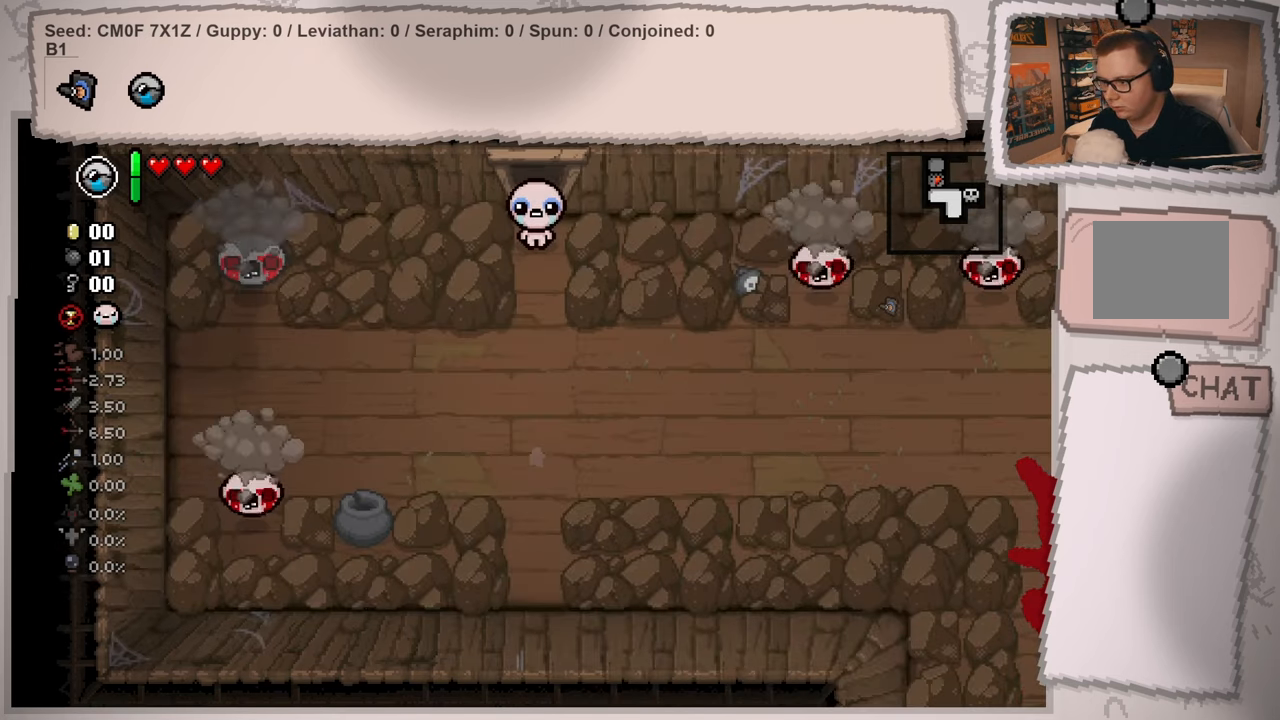
{"buttons": [], "left_stick": "down", "right_stick": "down-left", "events": [[167, "left_stick", "down"], [417, "right_stick", "down-left"]]}
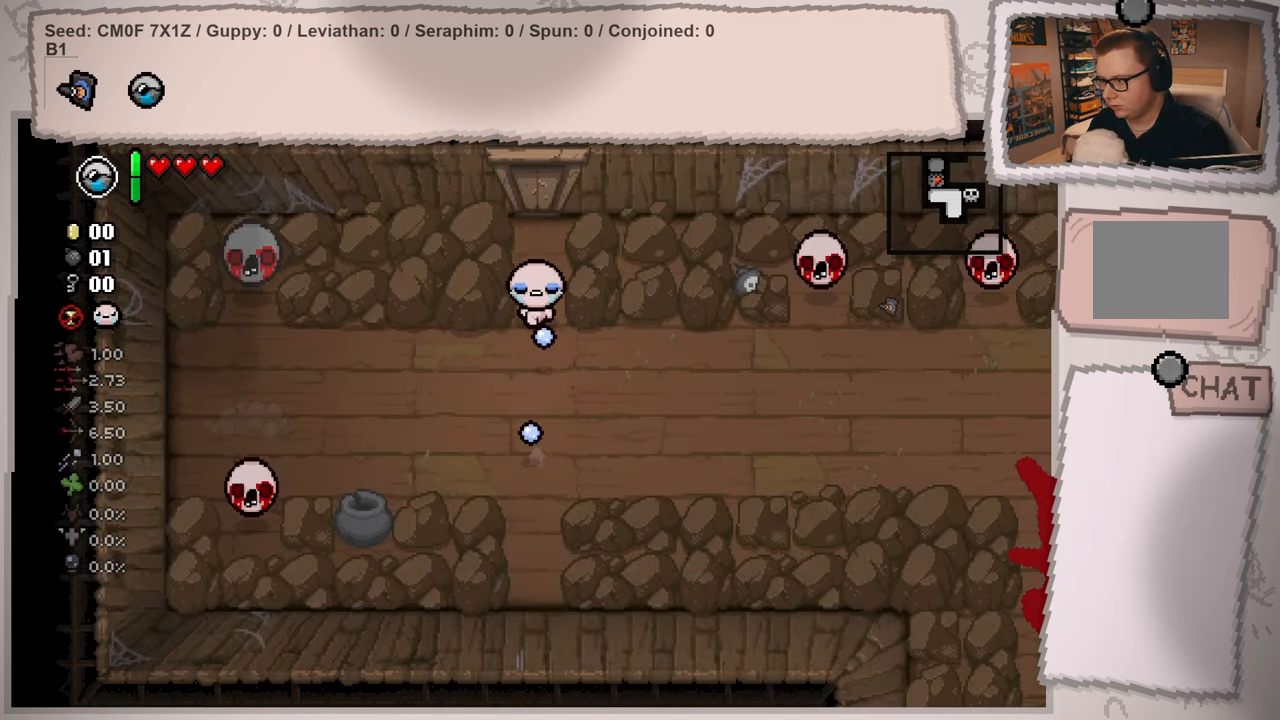
{"buttons": [], "left_stick": "down-left", "right_stick": "left", "events": [[67, "left_stick", "center"], [217, "left_stick", "left"], [367, "left_stick", "down-left"], [500, "right_stick", "left"]]}
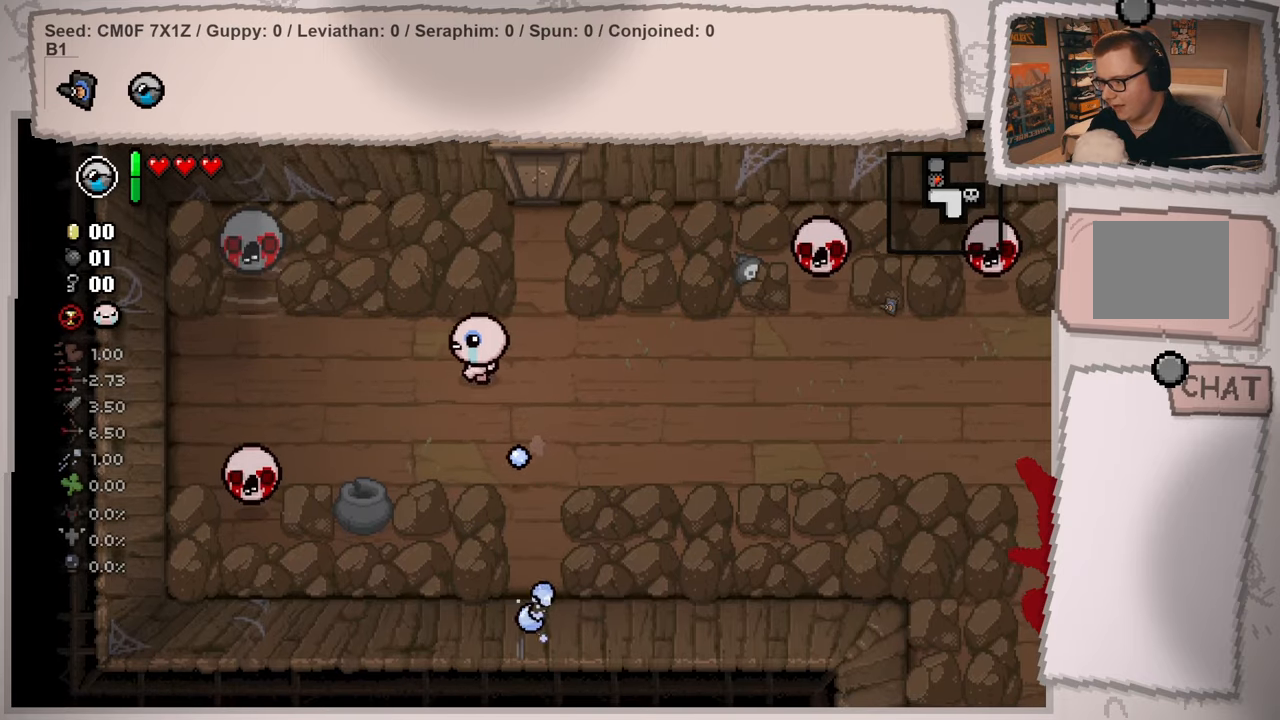
{"buttons": [], "left_stick": "right", "right_stick": "up-left", "events": [[51, "left_stick", "center"], [167, "left_stick", "right"], [418, "right_stick", "up-left"]]}
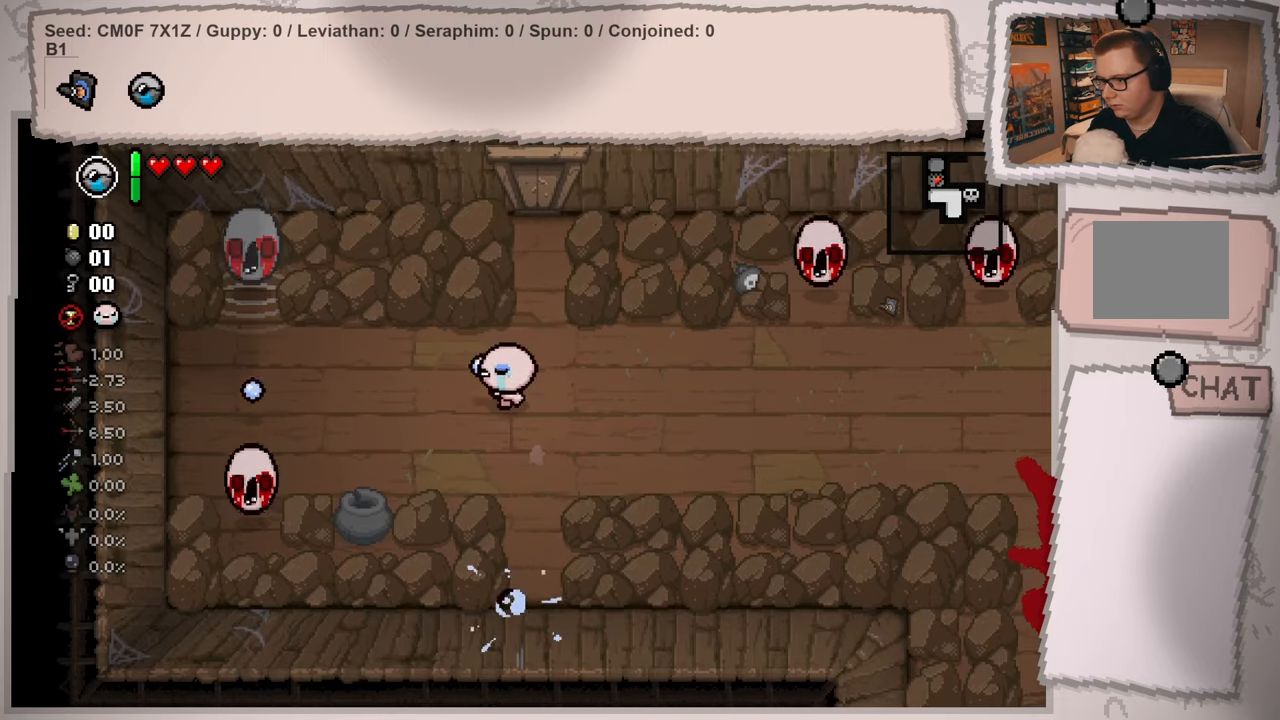
{"buttons": [], "left_stick": "down-right", "right_stick": "center", "events": [[100, "right_stick", "center"], [250, "left_stick", "down-right"]]}
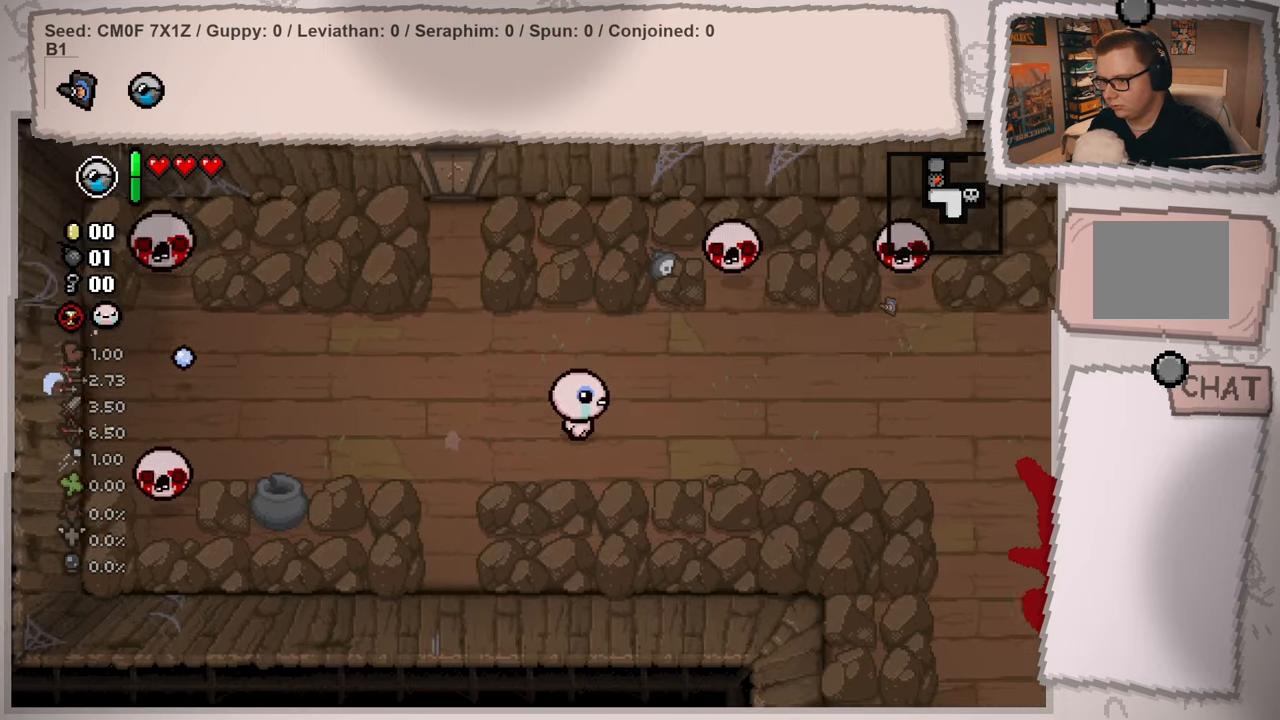
{"buttons": [], "left_stick": "down-right", "right_stick": "up", "events": [[84, "left_stick", "right"], [201, "left_stick", "up-right"], [317, "right_stick", "up"], [384, "left_stick", "center"], [484, "left_stick", "down-right"]]}
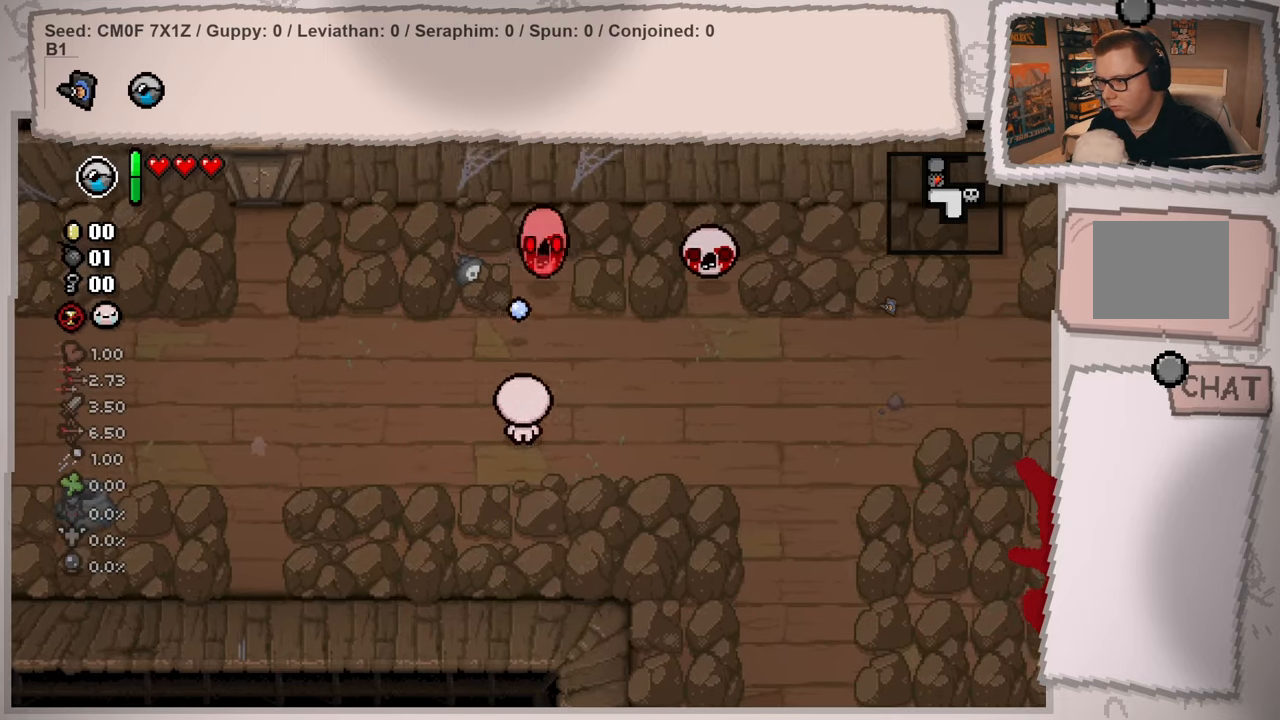
{"buttons": [], "left_stick": "up-left", "right_stick": "up", "events": [[117, "left_stick", "center"], [183, "left_stick", "right"], [417, "left_stick", "up-left"]]}
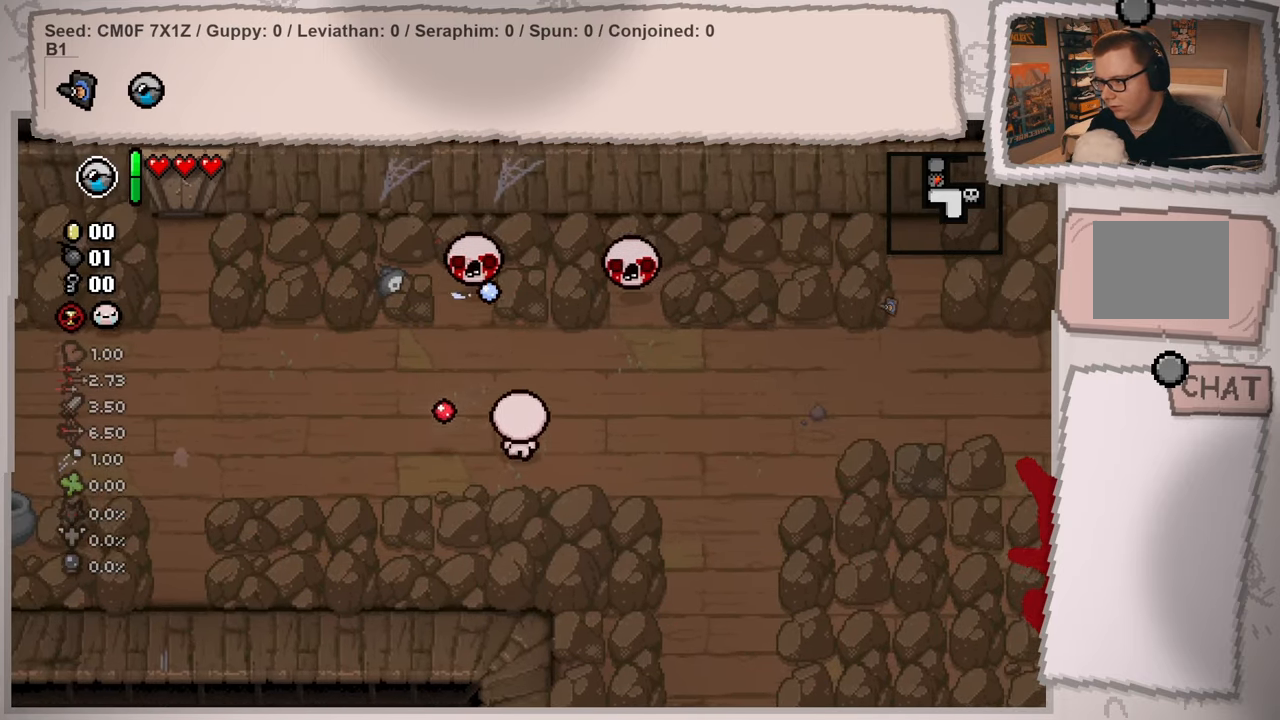
{"buttons": [], "left_stick": "down", "right_stick": "up", "events": [[151, "left_stick", "center"], [251, "left_stick", "down"], [401, "left_stick", "center"], [468, "left_stick", "down"]]}
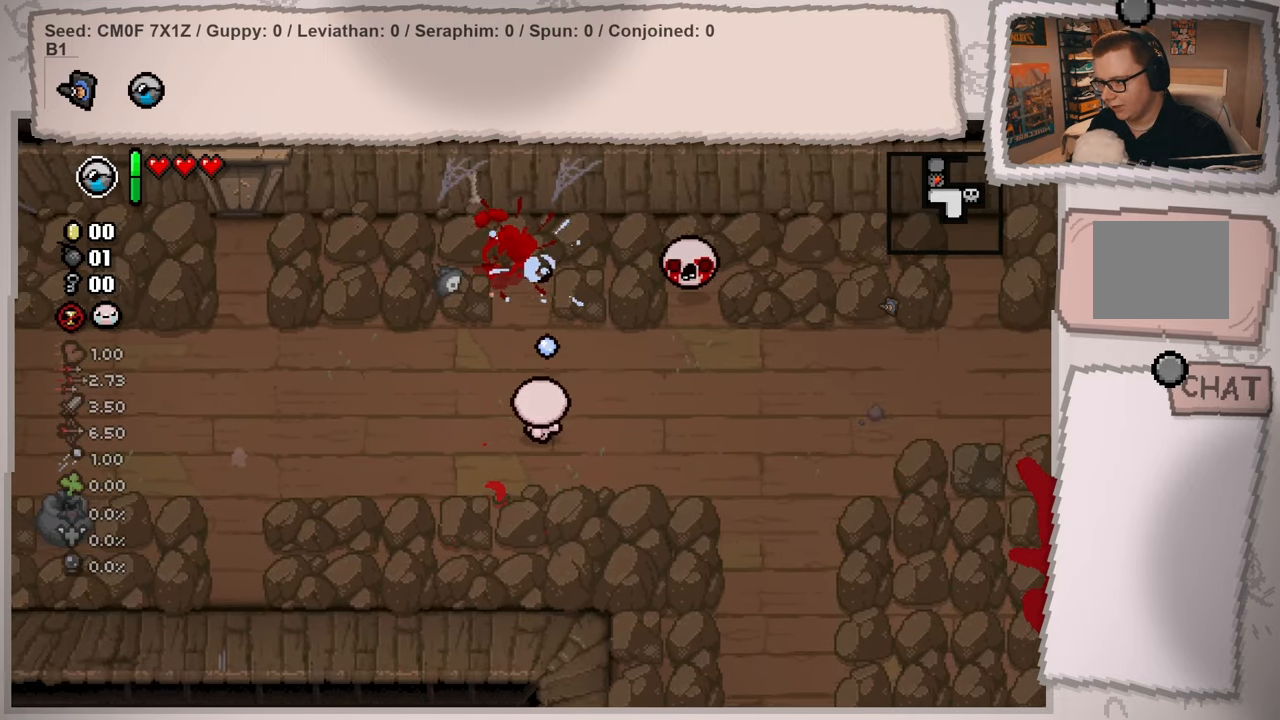
{"buttons": [], "left_stick": "right", "right_stick": "center", "events": [[117, "left_stick", "down-left"], [284, "left_stick", "up-left"], [367, "left_stick", "center"], [484, "right_stick", "center"], [500, "left_stick", "right"]]}
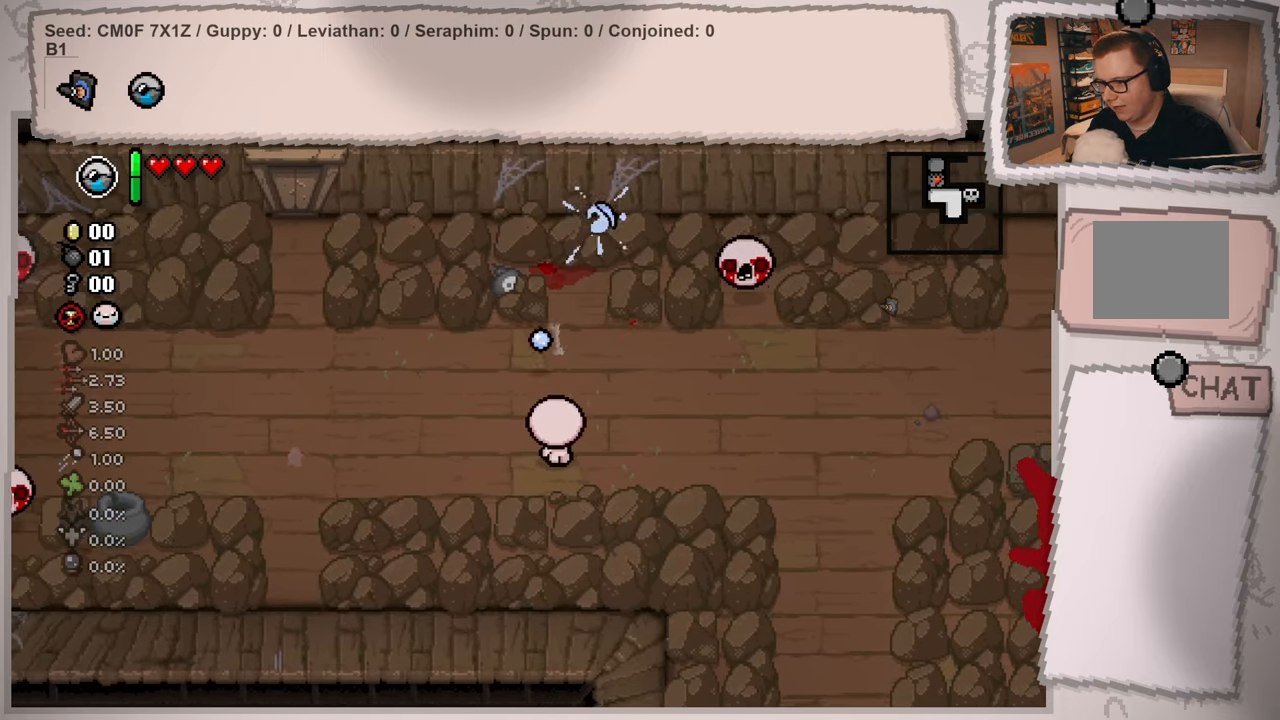
{"buttons": [], "left_stick": "right", "right_stick": "center", "events": []}
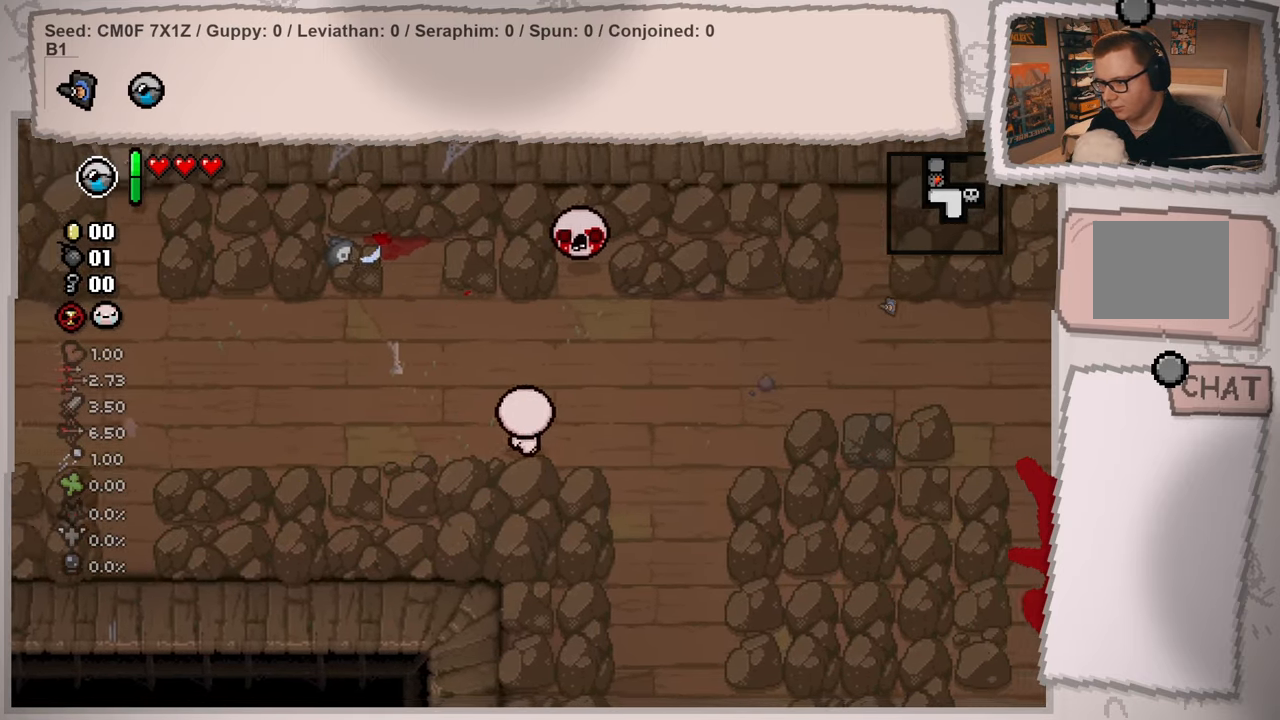
{"buttons": [], "left_stick": "right", "right_stick": "up", "events": [[33, "right_stick", "up"], [100, "left_stick", "center"], [234, "left_stick", "down-right"], [350, "left_stick", "center"], [434, "left_stick", "right"]]}
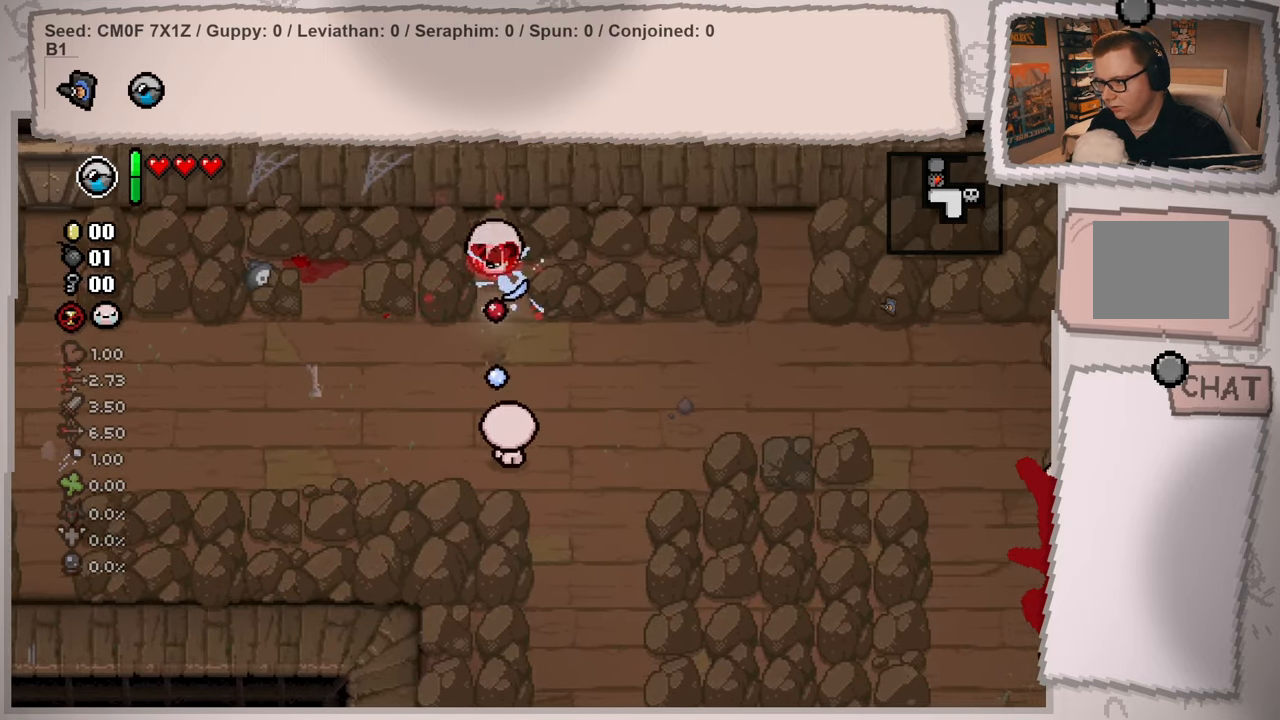
{"buttons": [], "left_stick": "center", "right_stick": "up", "events": [[201, "left_stick", "up-left"], [451, "left_stick", "center"]]}
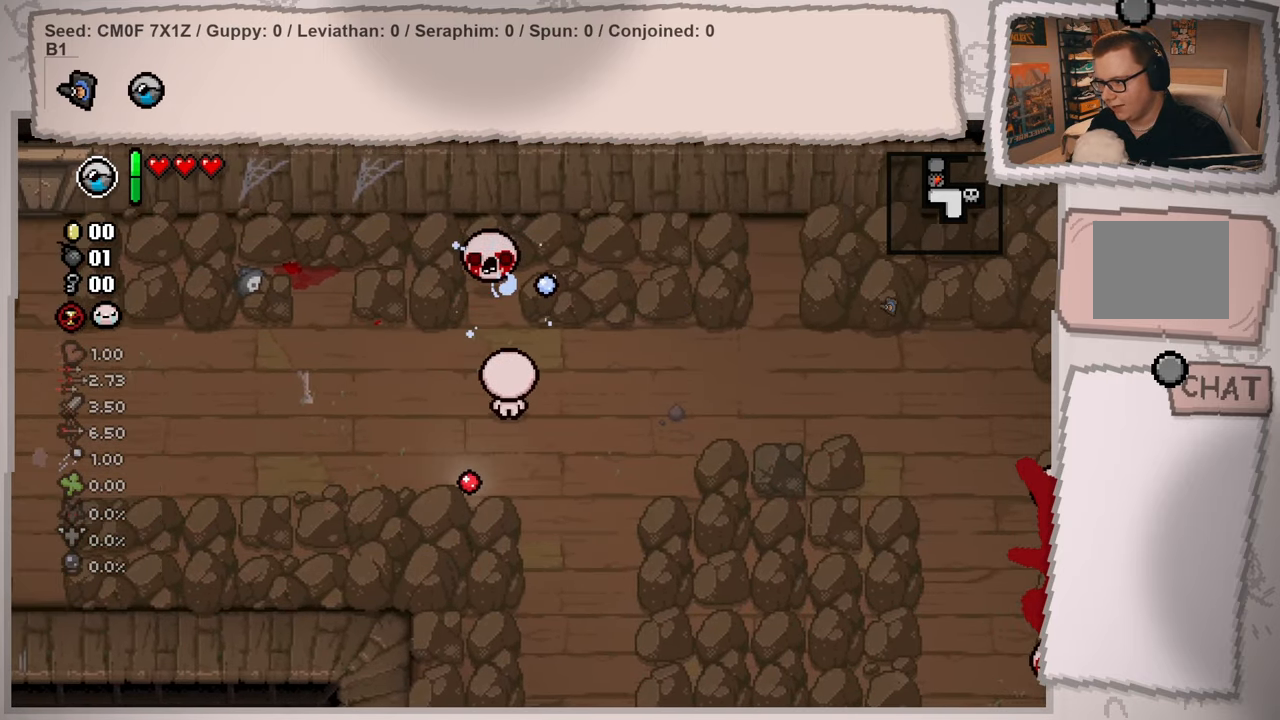
{"buttons": [], "left_stick": "down-left", "right_stick": "up", "events": [[67, "left_stick", "down"], [200, "left_stick", "center"], [250, "left_stick", "down"], [434, "left_stick", "down-left"]]}
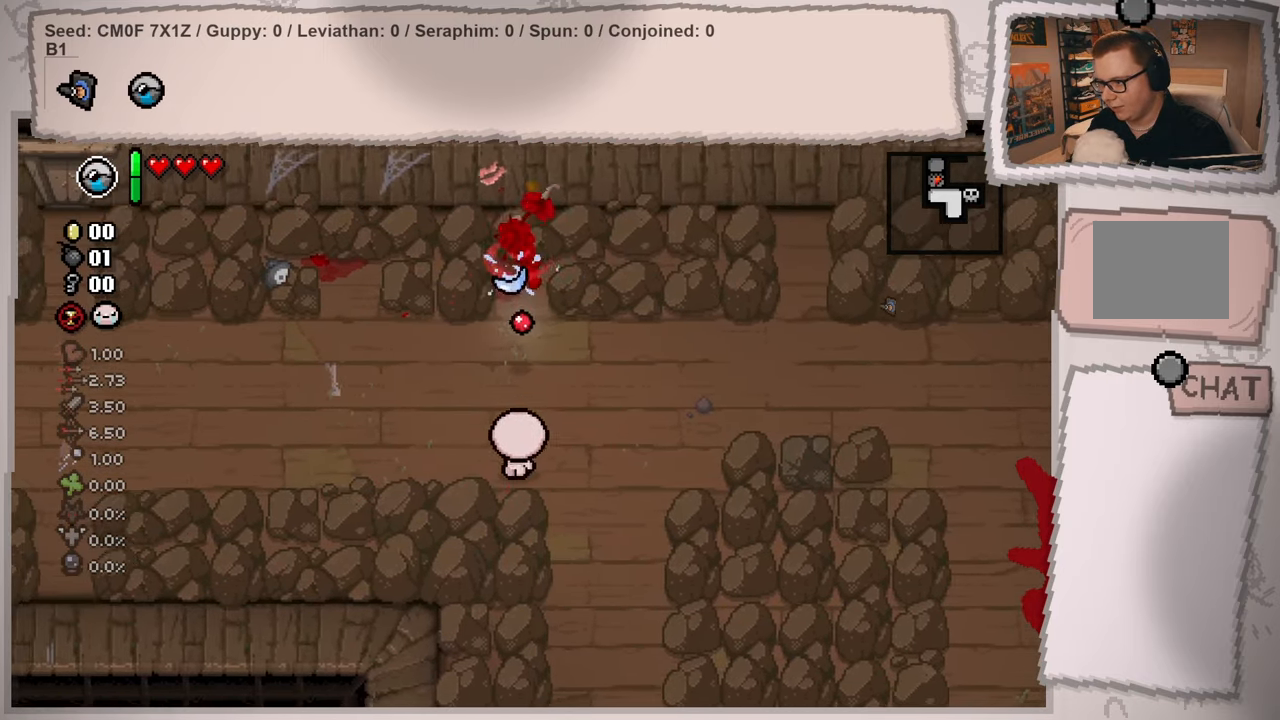
{"buttons": [], "left_stick": "left", "right_stick": "center", "events": [[101, "left_stick", "up-left"], [267, "left_stick", "up-right"], [267, "right_stick", "center"], [384, "left_stick", "left"]]}
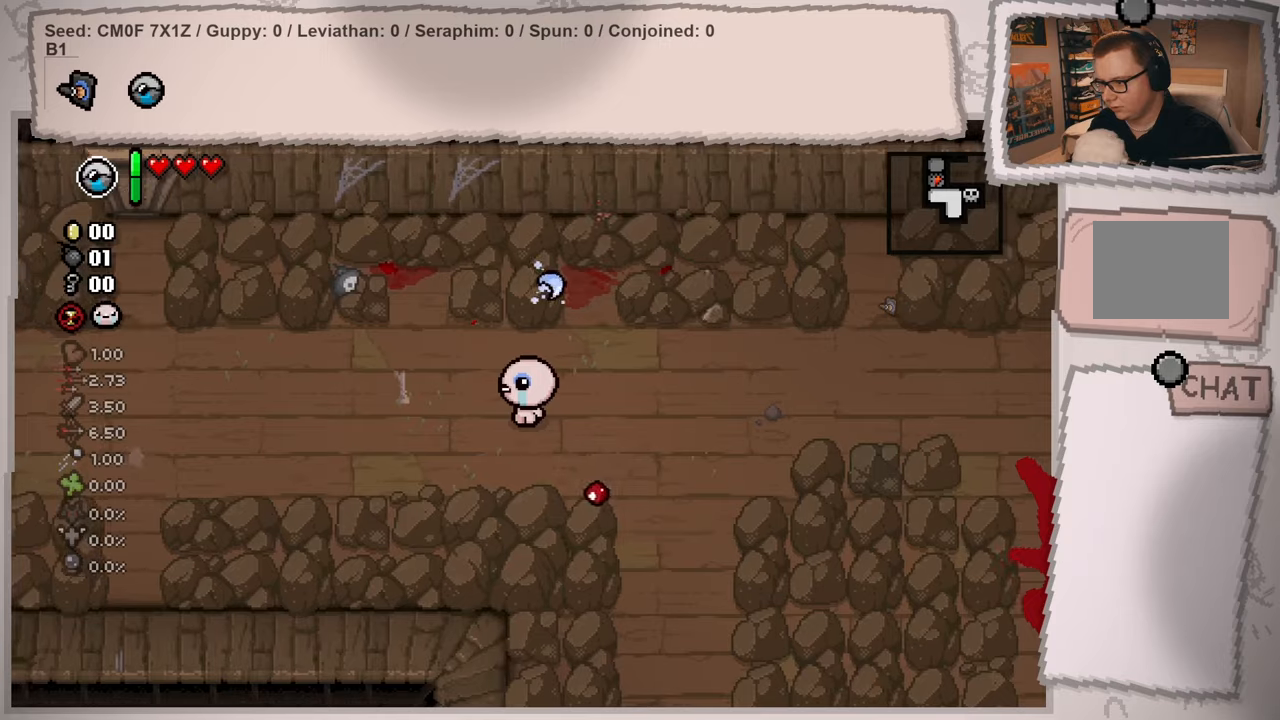
{"buttons": [], "left_stick": "left", "right_stick": "center", "events": []}
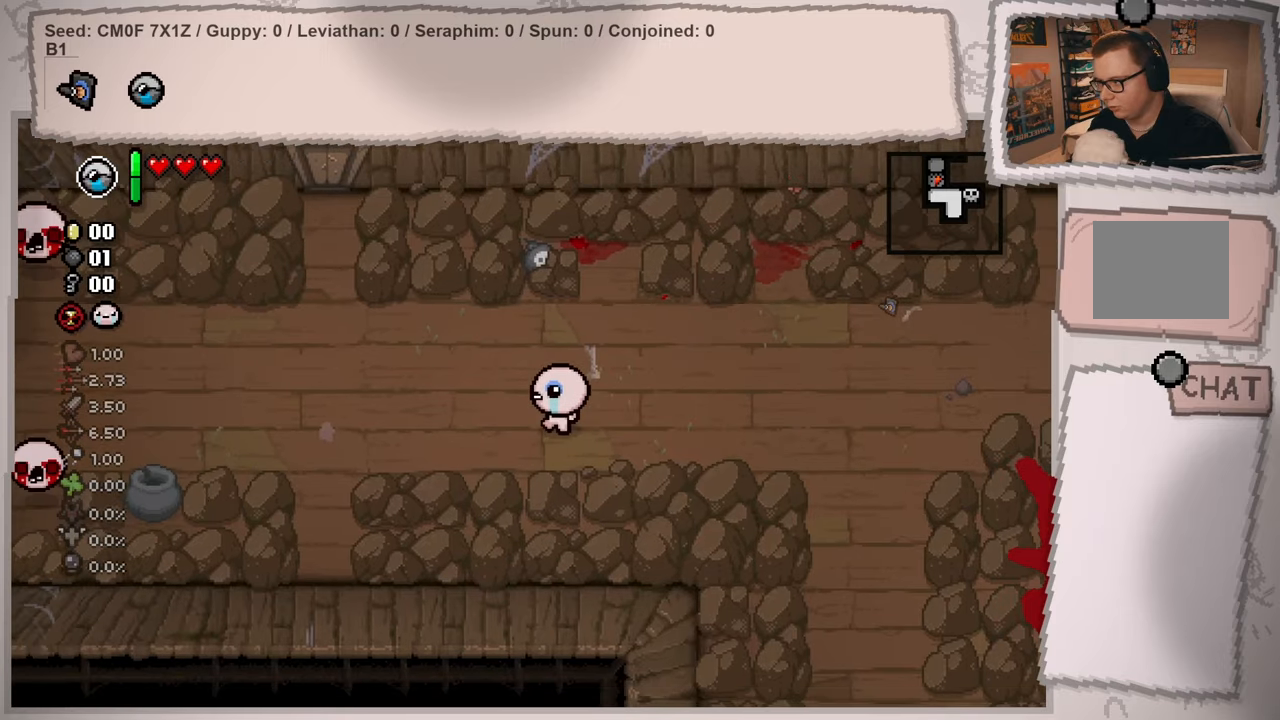
{"buttons": [], "left_stick": "left", "right_stick": "center", "events": [[166, "left_stick", "up-left"], [400, "left_stick", "left"]]}
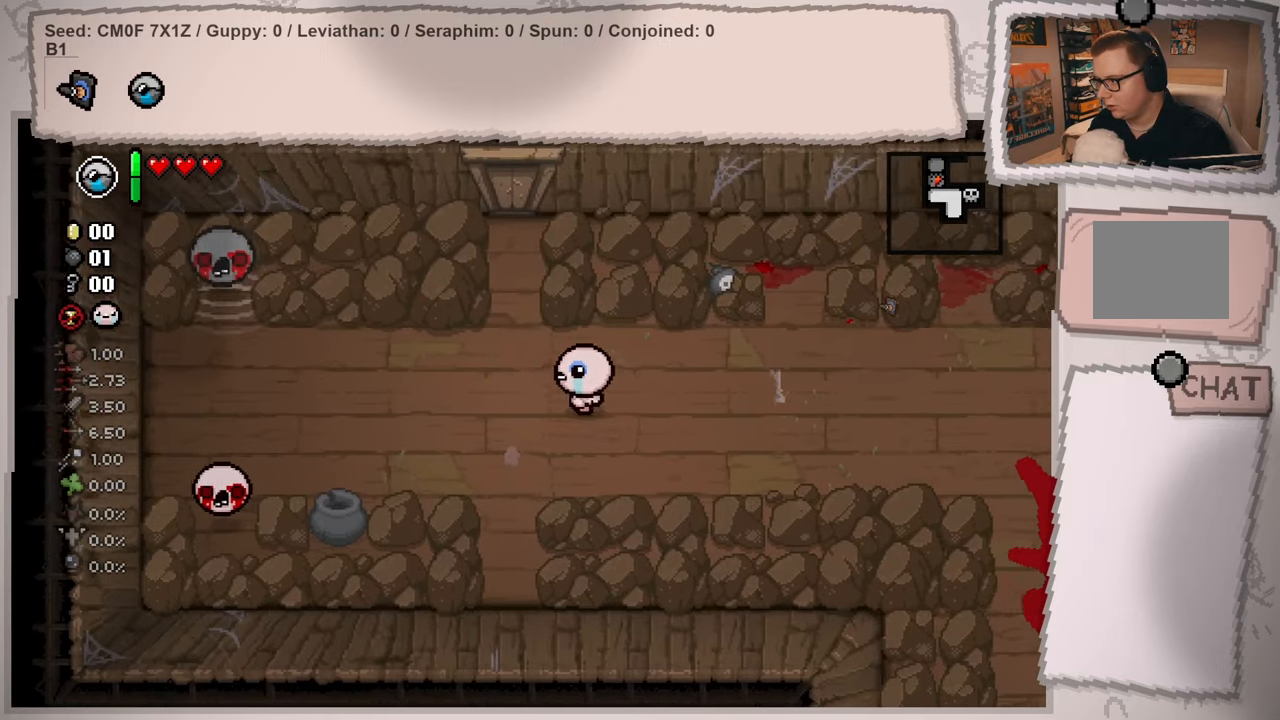
{"buttons": [], "left_stick": "left", "right_stick": "center", "events": []}